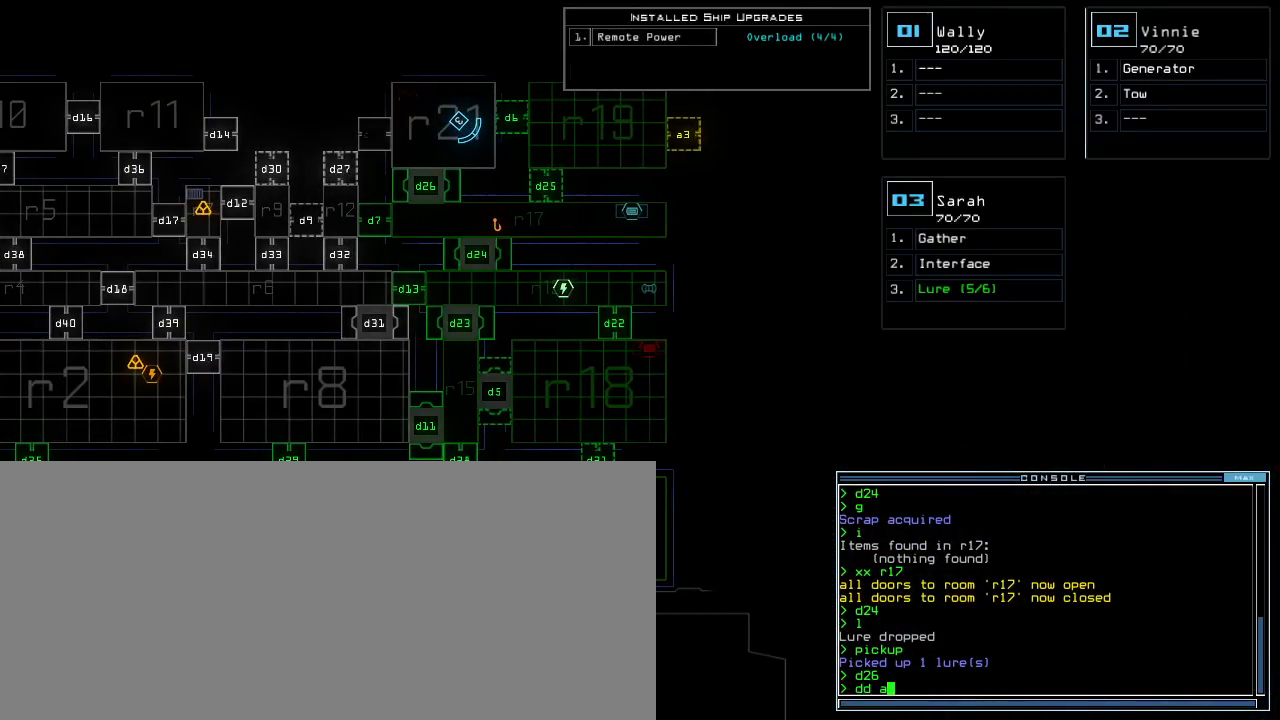
Gameplay with keyboard; each line is a JSON object with the keys held at the frame after it. "events" lists presses ("down") and releases ("up") of ".", "0", "1", "2", "3", "4", "5", "6", "7", "8", "9", "a", "b", "backspace", "c", "caps_lock", "comma", "ctrl_l", "ctrl_r", "d", "down", "e", "equals", "escape", "f", "f5", "g", "h", "i", "j", "k", "l", "left", "m", "minus", "n", "o", "p", "q", "quote", "r", "return", "right", "s", "semicolon", "shift_l", "shift_r", "space", "t", "tab", "tilde", "u", "up", "v", "w", "x", "y" and "z" between this image and that frame as [ms after this image, input, new state], when the widget could be followed in between. No other keys are recorded. Mouse input is not recorded. Not read: other_keys.
{"keys": ["3"], "events": [[117, "escape", "down"], [217, "escape", "up"], [467, "3", "down"]]}
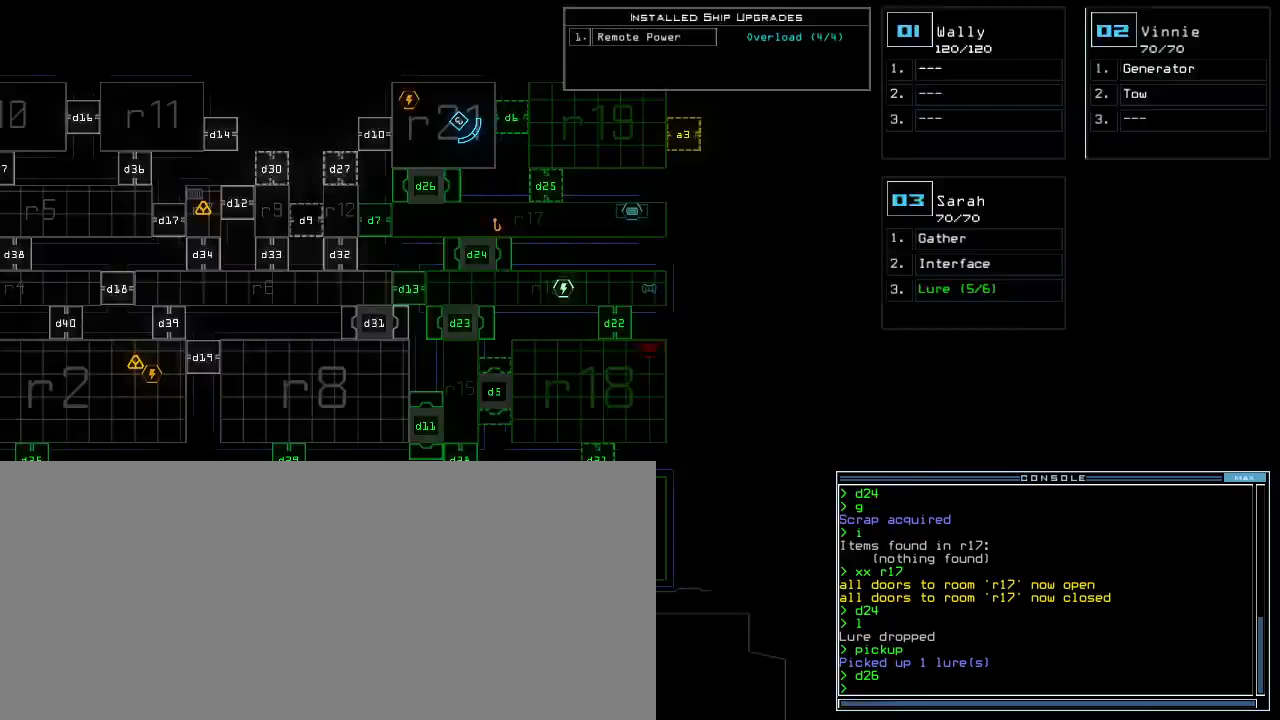
{"keys": ["up"], "events": [[17, "up", "down"], [33, "3", "up"], [67, "left", "down"], [333, "left", "up"]]}
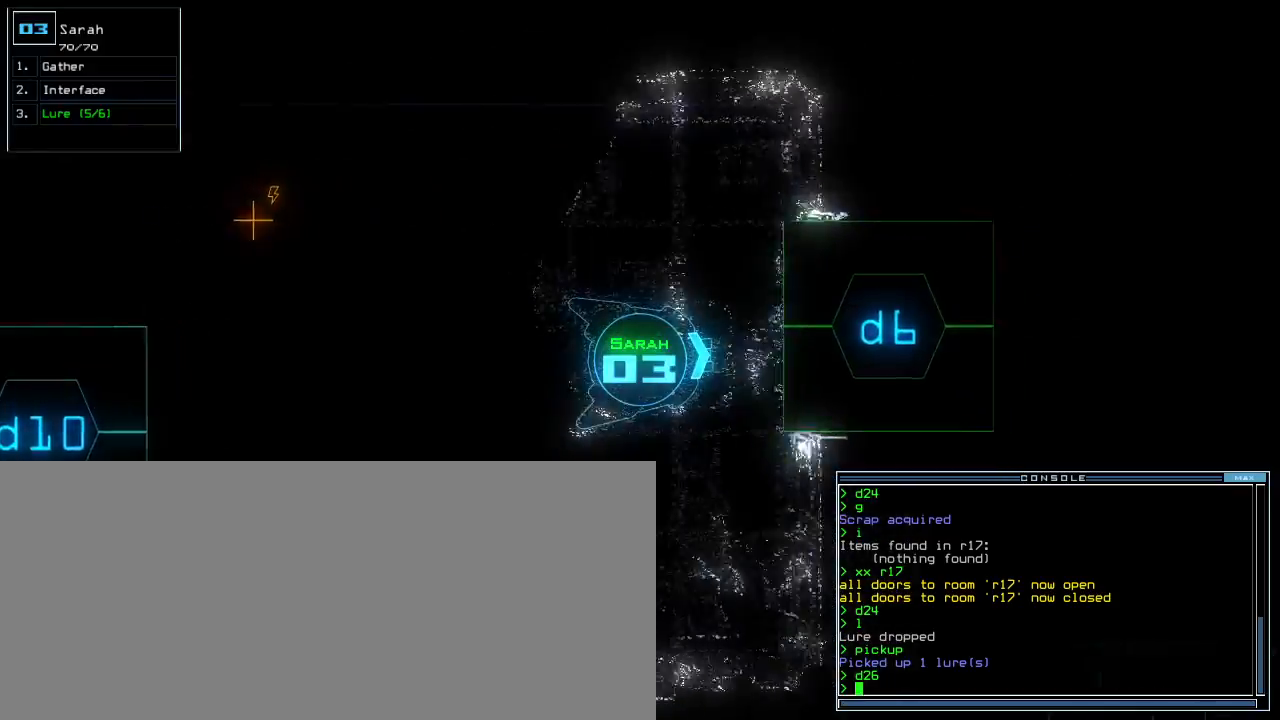
{"keys": ["6"], "events": [[83, "d", "down"], [150, "d", "up"], [433, "up", "up"], [500, "6", "down"]]}
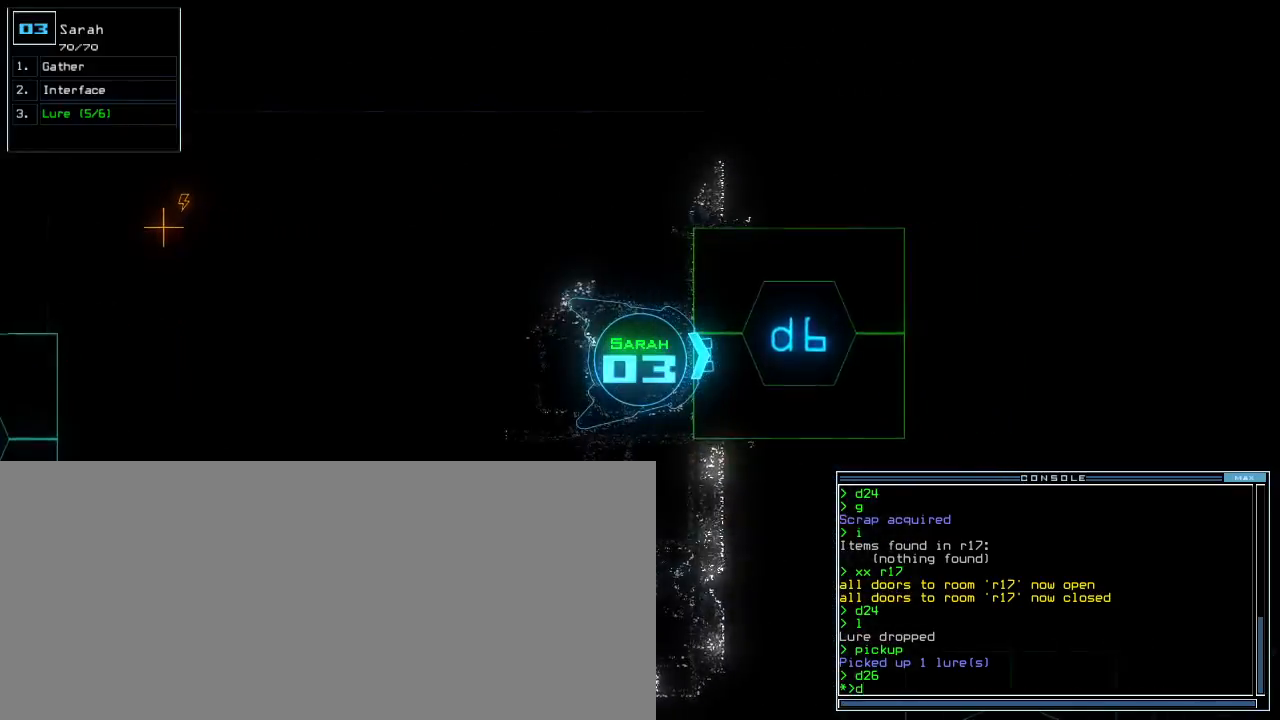
{"keys": ["up"], "events": [[33, "return", "down"], [67, "6", "up"], [100, "return", "up"], [217, "up", "down"]]}
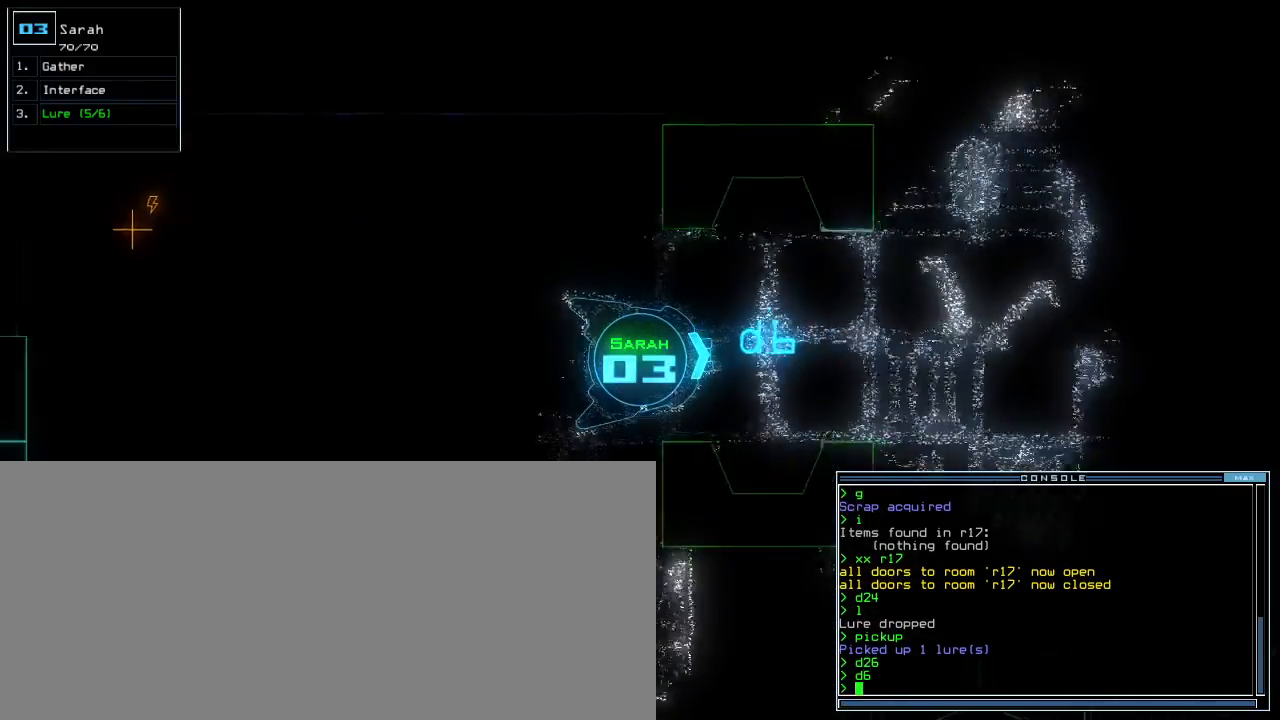
{"keys": [], "events": [[183, "right", "down"], [200, "right", "up"], [300, "up", "up"]]}
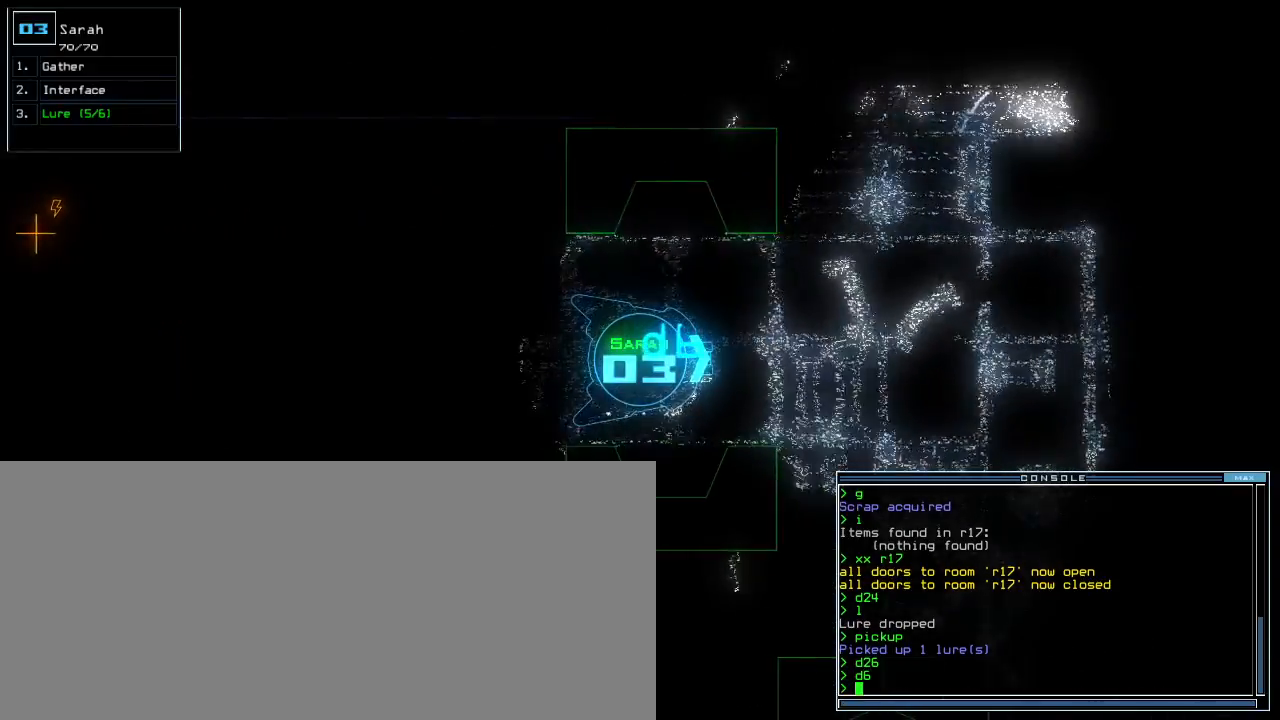
{"keys": ["up"], "events": [[217, "right", "down"], [300, "right", "up"], [450, "up", "down"]]}
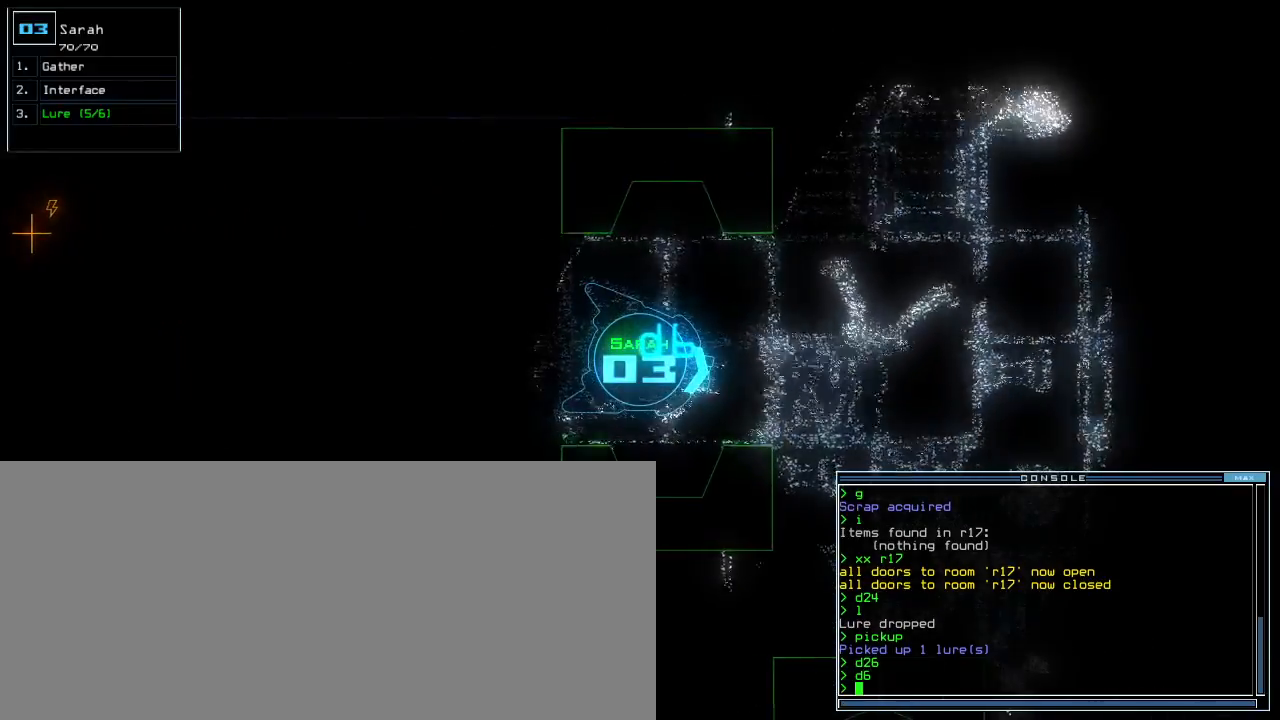
{"keys": [], "events": [[50, "up", "up"], [117, "up", "down"], [200, "up", "up"], [300, "up", "down"], [367, "up", "up"]]}
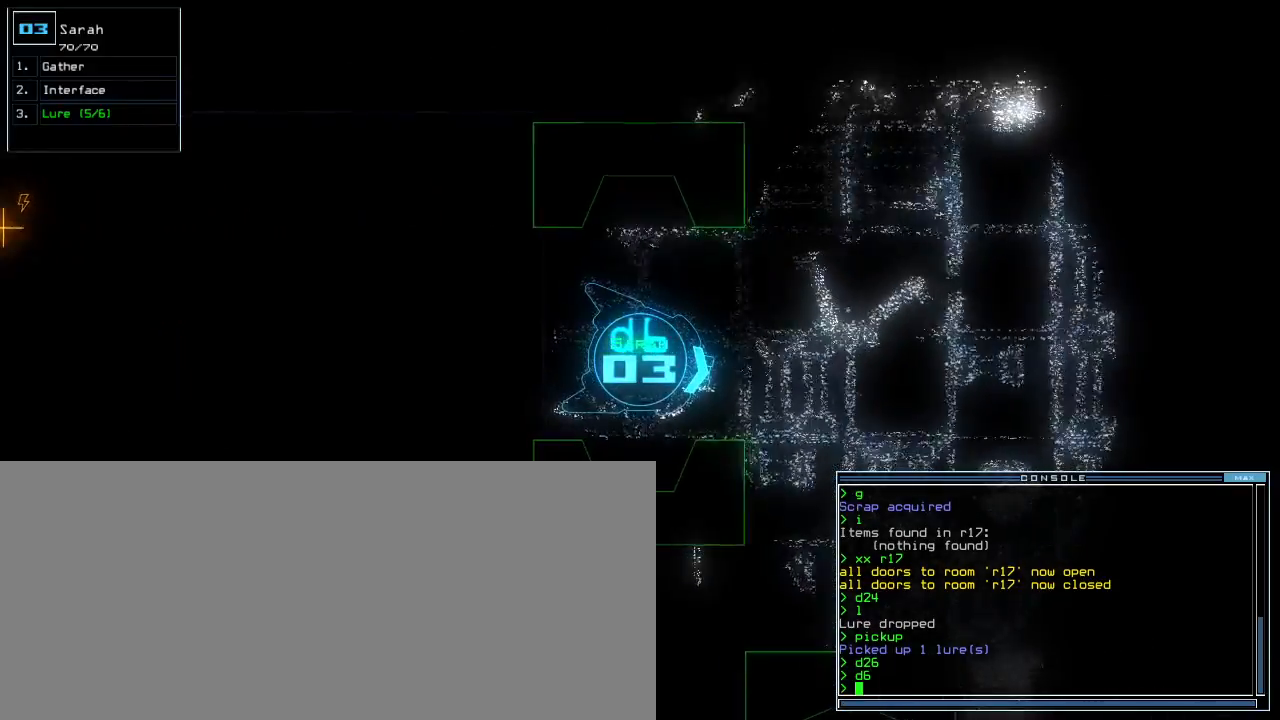
{"keys": ["up"], "events": [[367, "up", "down"]]}